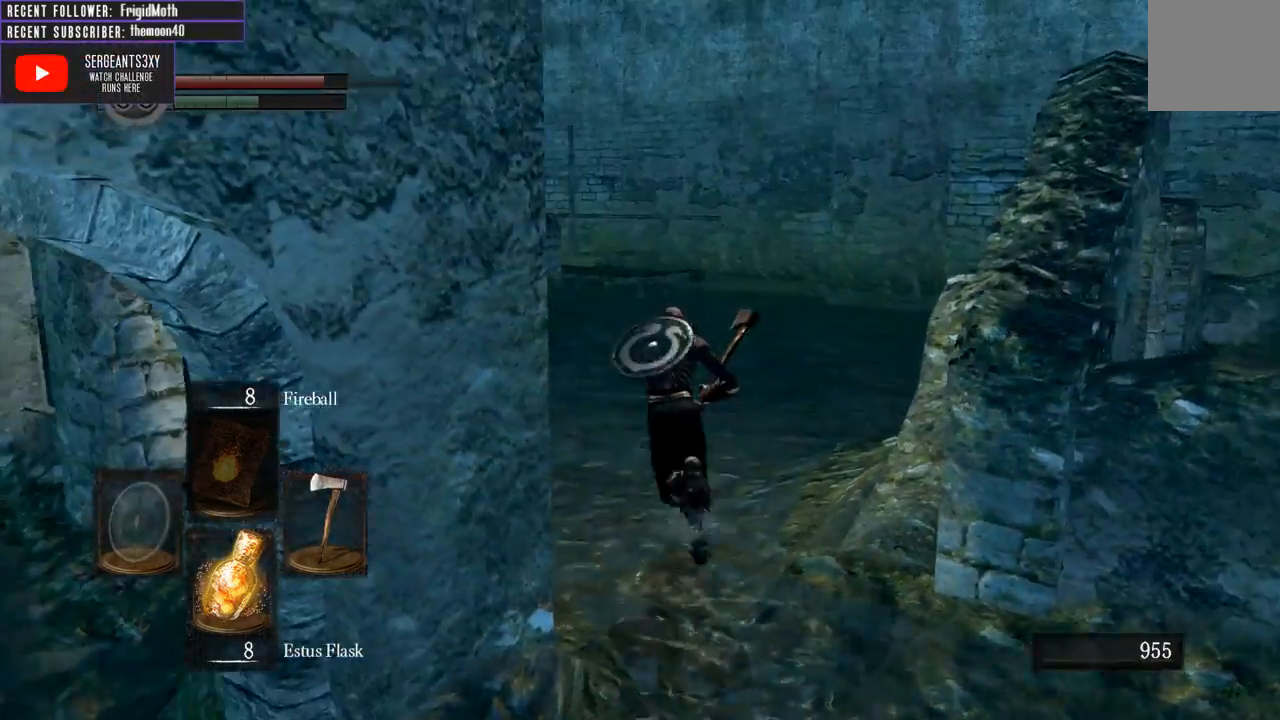
Gameplay with a controller (Xbox layout); each line is a JSON object with the inputs held at the frame after it. "events" lists button and stick changes between this image and that frame as [ms after this image, input, new state], when the widget could be followed in between. Not read: L3.
{"buttons": [], "left_stick": "up", "right_stick": "center", "events": []}
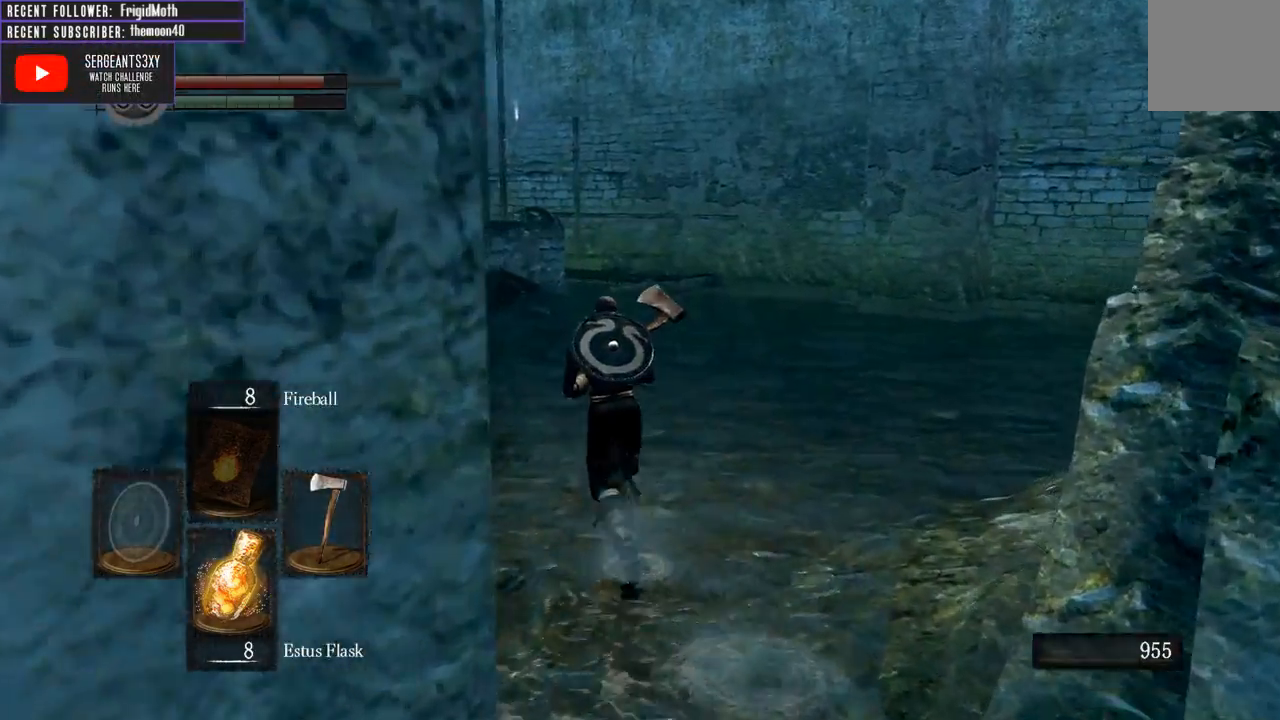
{"buttons": [], "left_stick": "up", "right_stick": "center", "events": []}
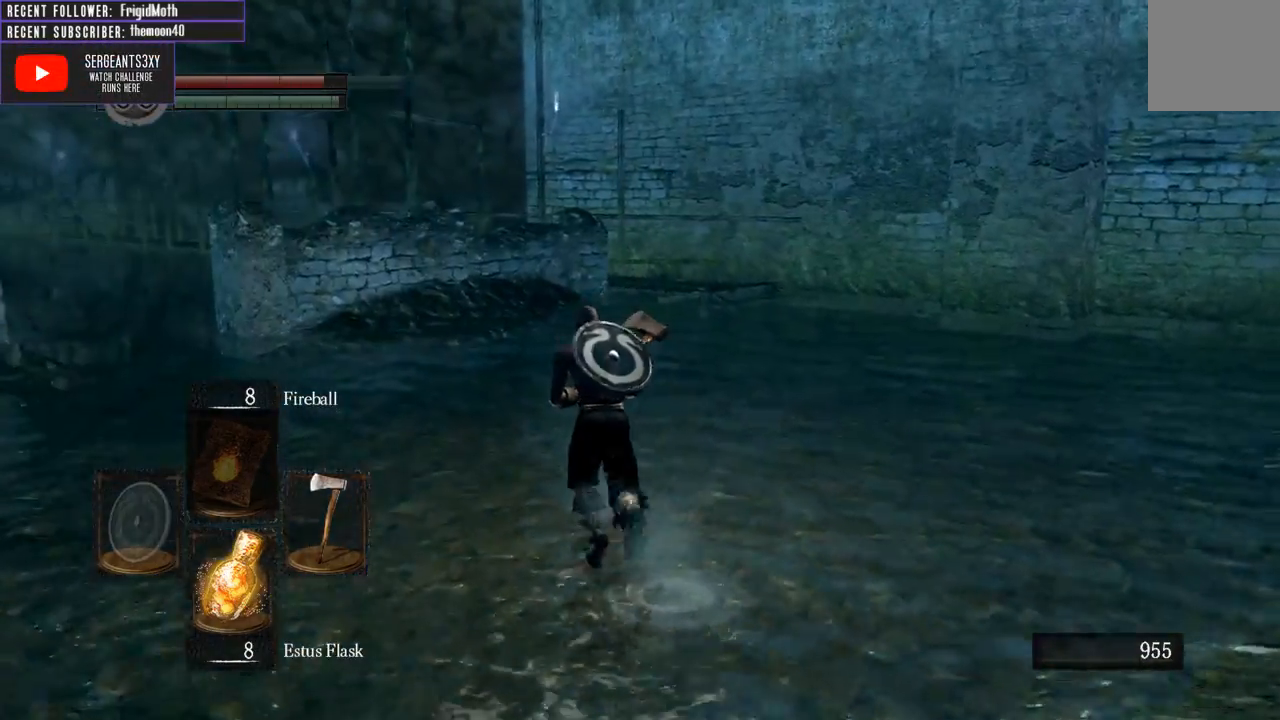
{"buttons": [], "left_stick": "up-left", "right_stick": "center", "events": [[500, "left_stick", "up-left"]]}
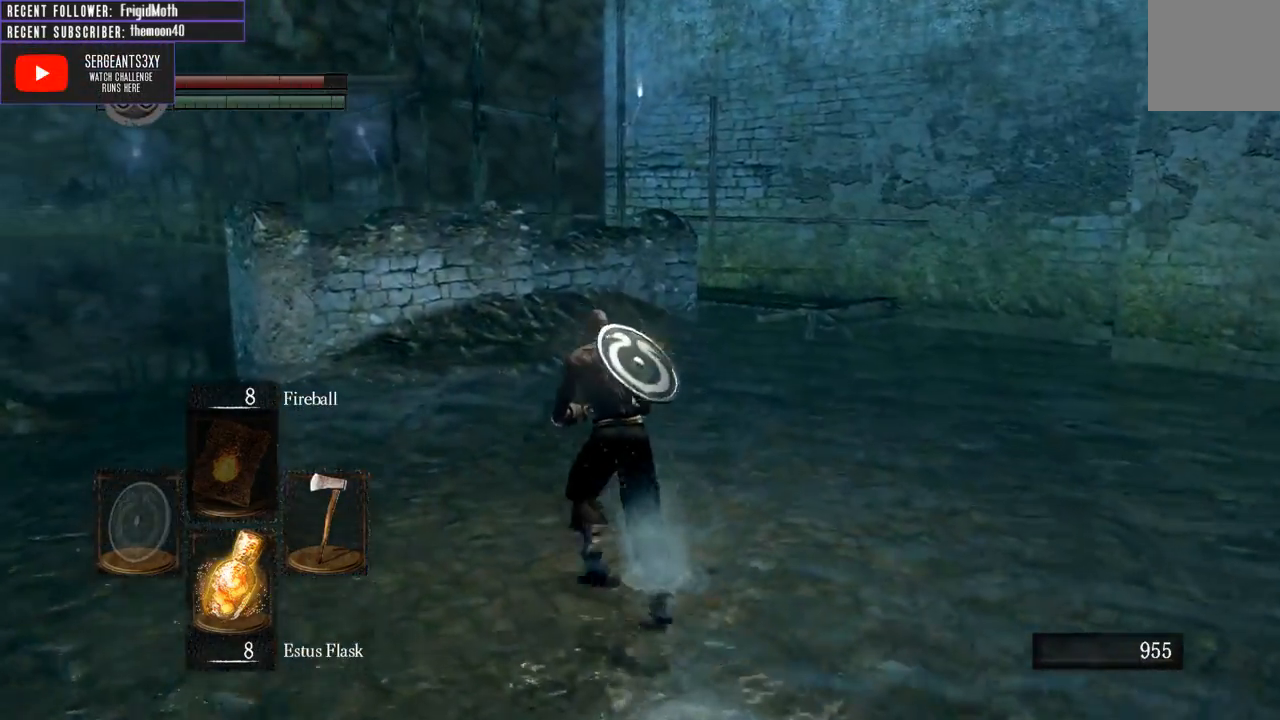
{"buttons": [], "left_stick": "up-left", "right_stick": "left", "events": [[467, "right_stick", "left"]]}
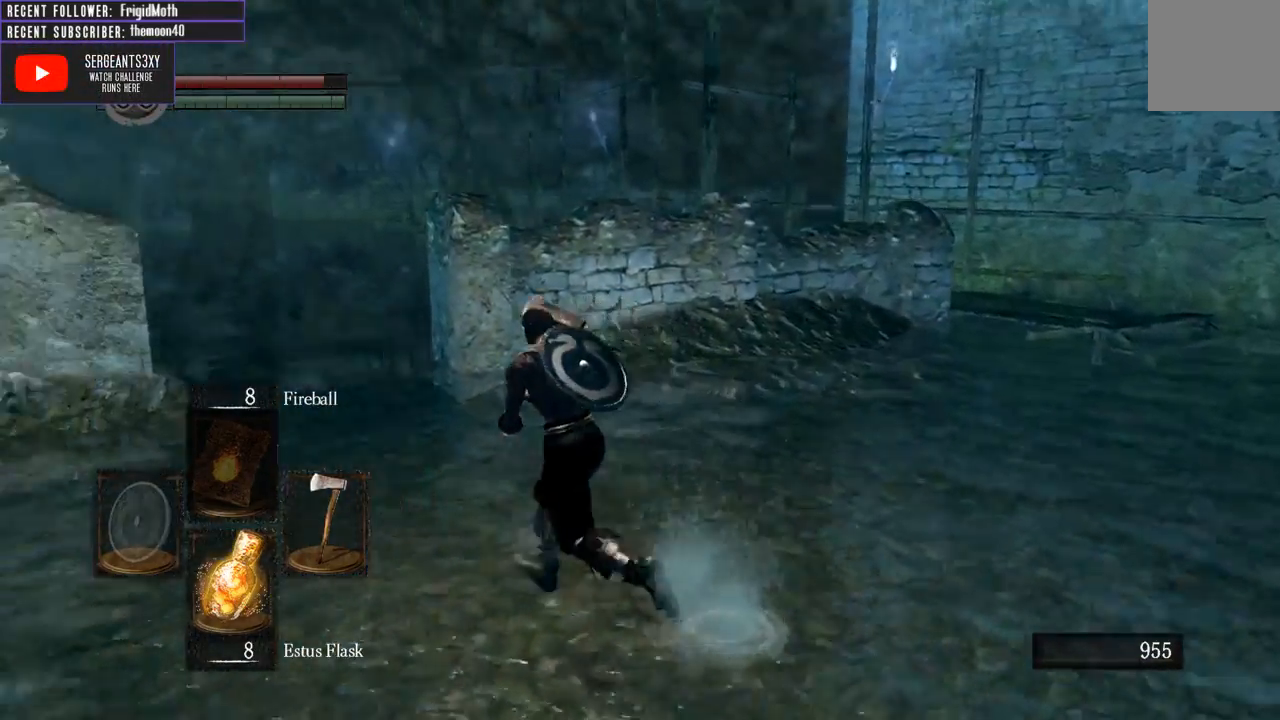
{"buttons": ["B"], "left_stick": "up", "right_stick": "center", "events": [[183, "right_stick", "center"], [233, "B", "down"], [350, "left_stick", "up"]]}
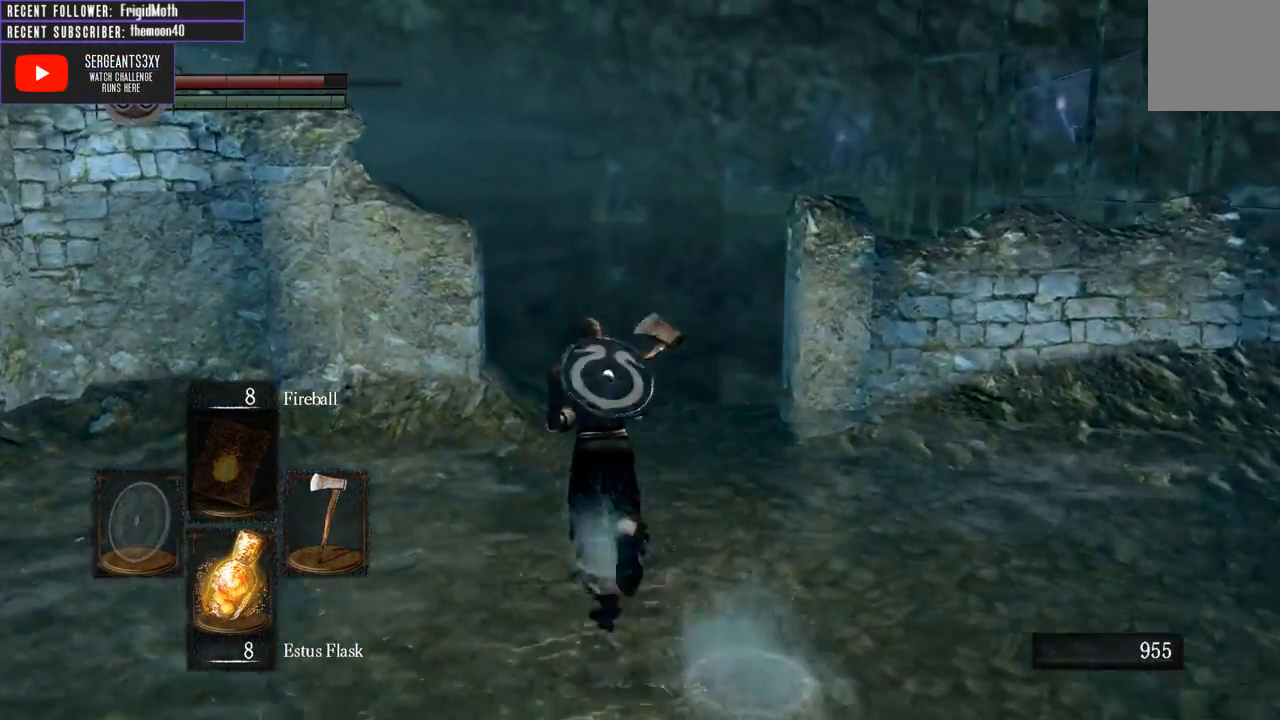
{"buttons": ["B"], "left_stick": "up-right", "right_stick": "center", "events": [[167, "right_stick", "up"], [283, "left_stick", "up-right"], [317, "right_stick", "center"]]}
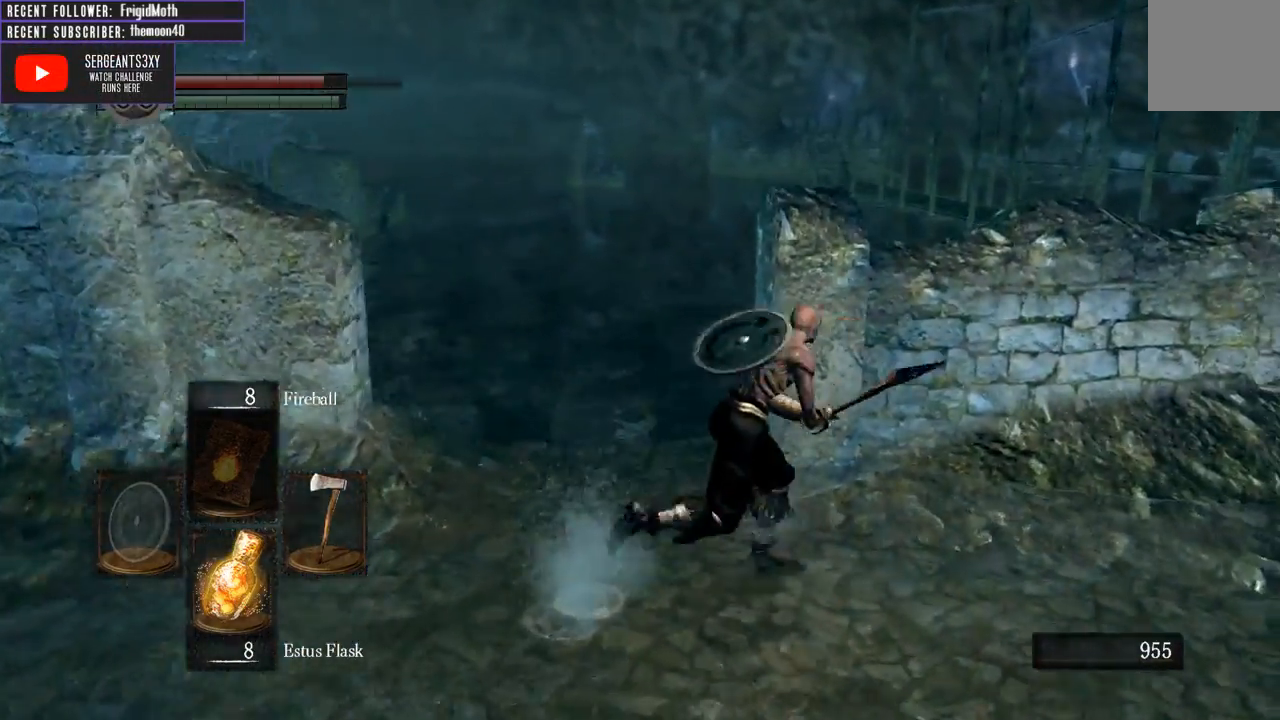
{"buttons": [], "left_stick": "right", "right_stick": "center", "events": [[50, "left_stick", "down-right"], [150, "left_stick", "down"], [367, "B", "up"], [467, "left_stick", "right"]]}
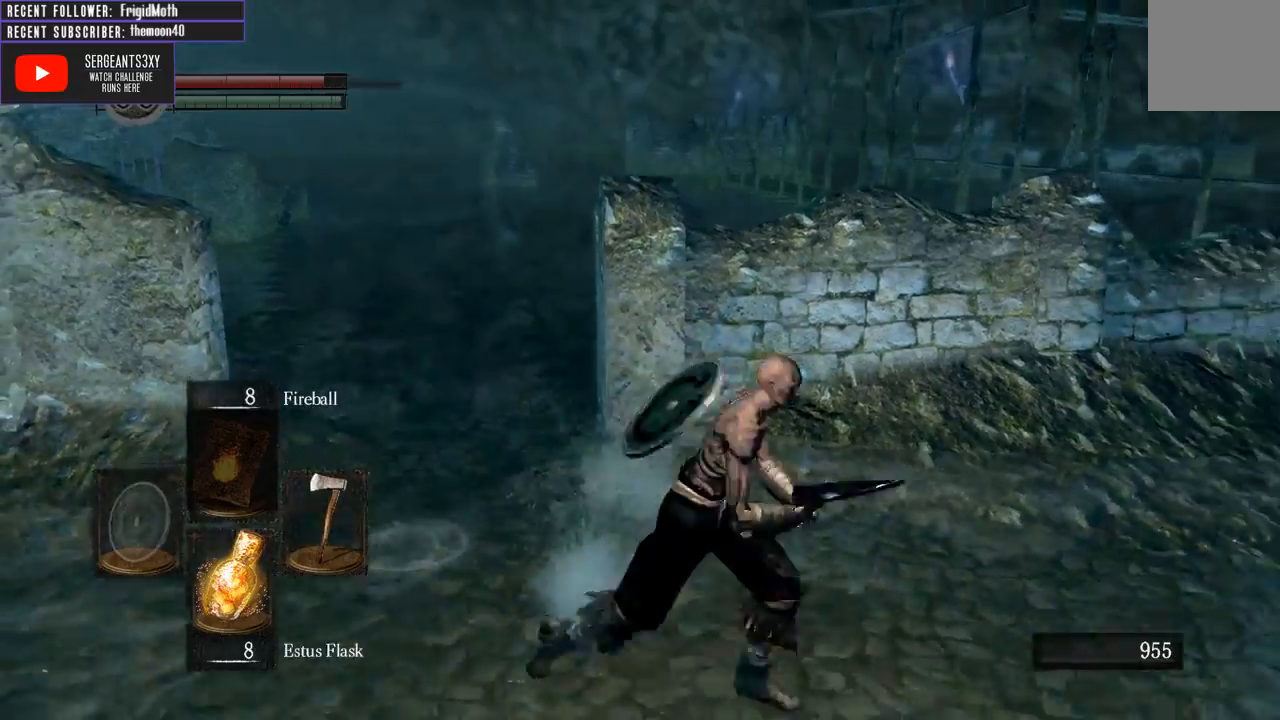
{"buttons": ["B"], "left_stick": "up-right", "right_stick": "up-right", "events": [[100, "right_stick", "right"], [150, "left_stick", "up-right"], [167, "B", "down"], [317, "right_stick", "center"], [450, "right_stick", "up-right"]]}
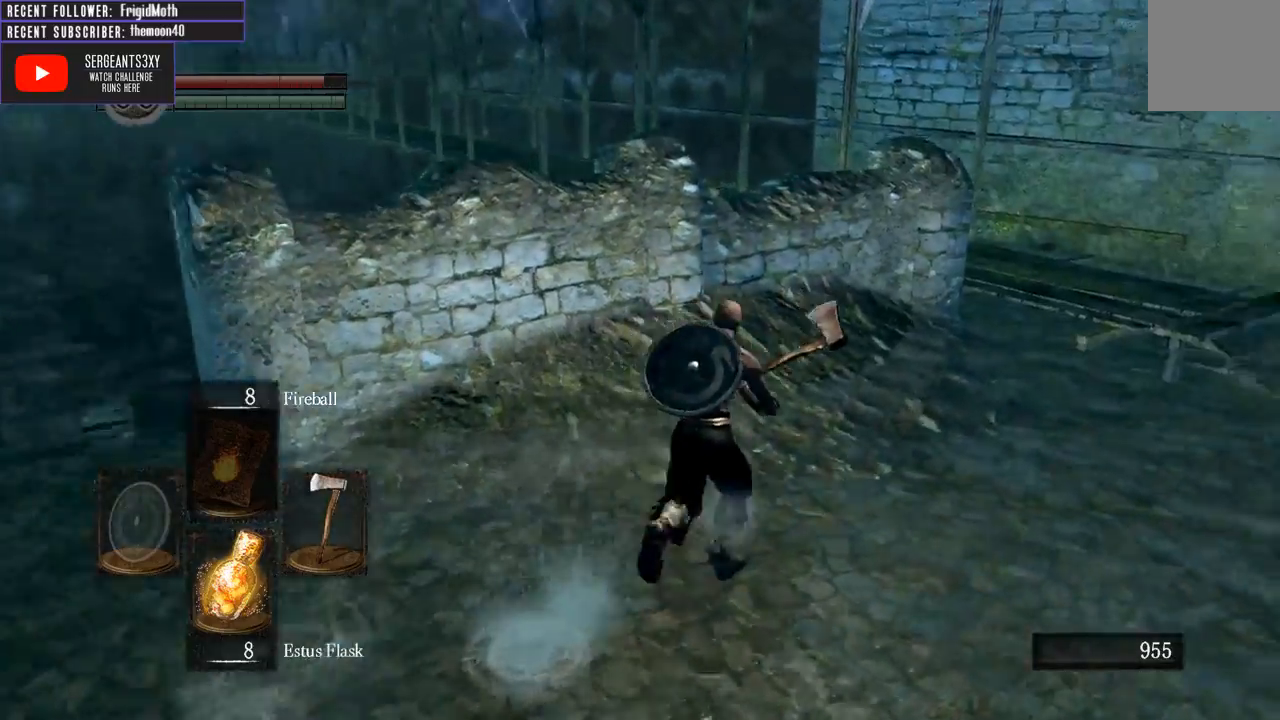
{"buttons": ["B"], "left_stick": "up-right", "right_stick": "center", "events": [[167, "right_stick", "center"]]}
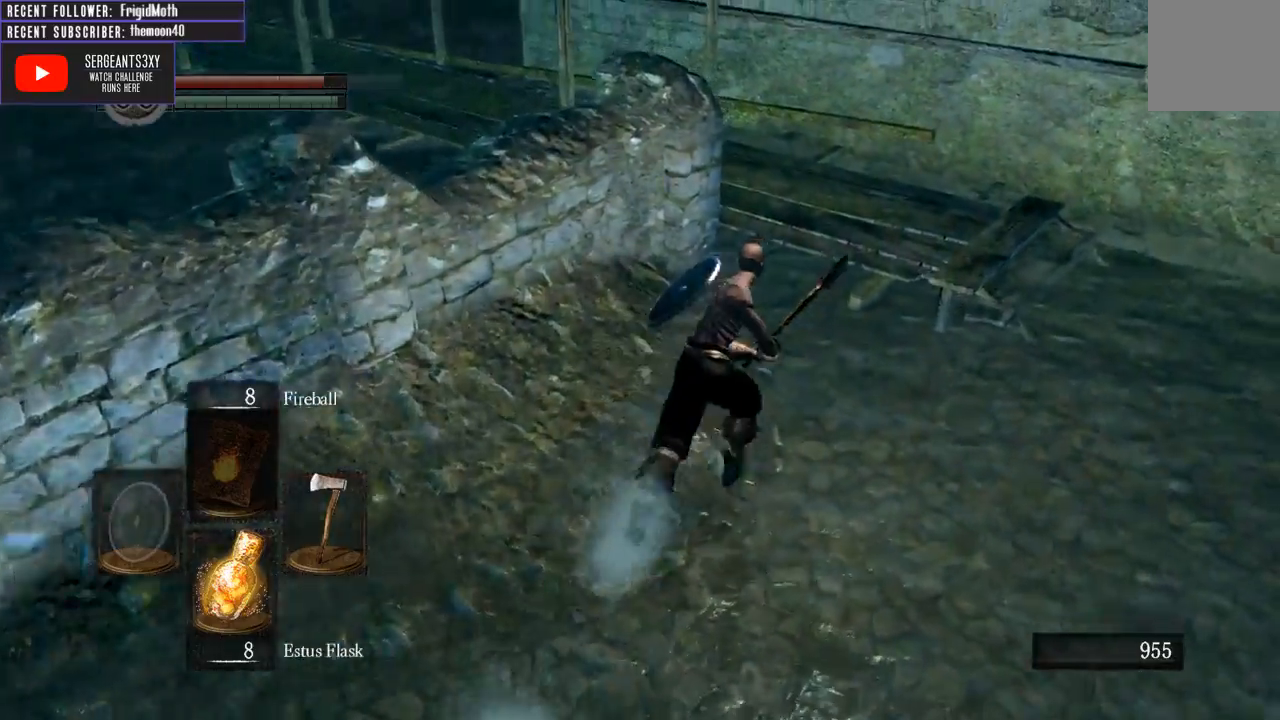
{"buttons": ["B"], "left_stick": "up-right", "right_stick": "left", "events": [[117, "right_stick", "left"]]}
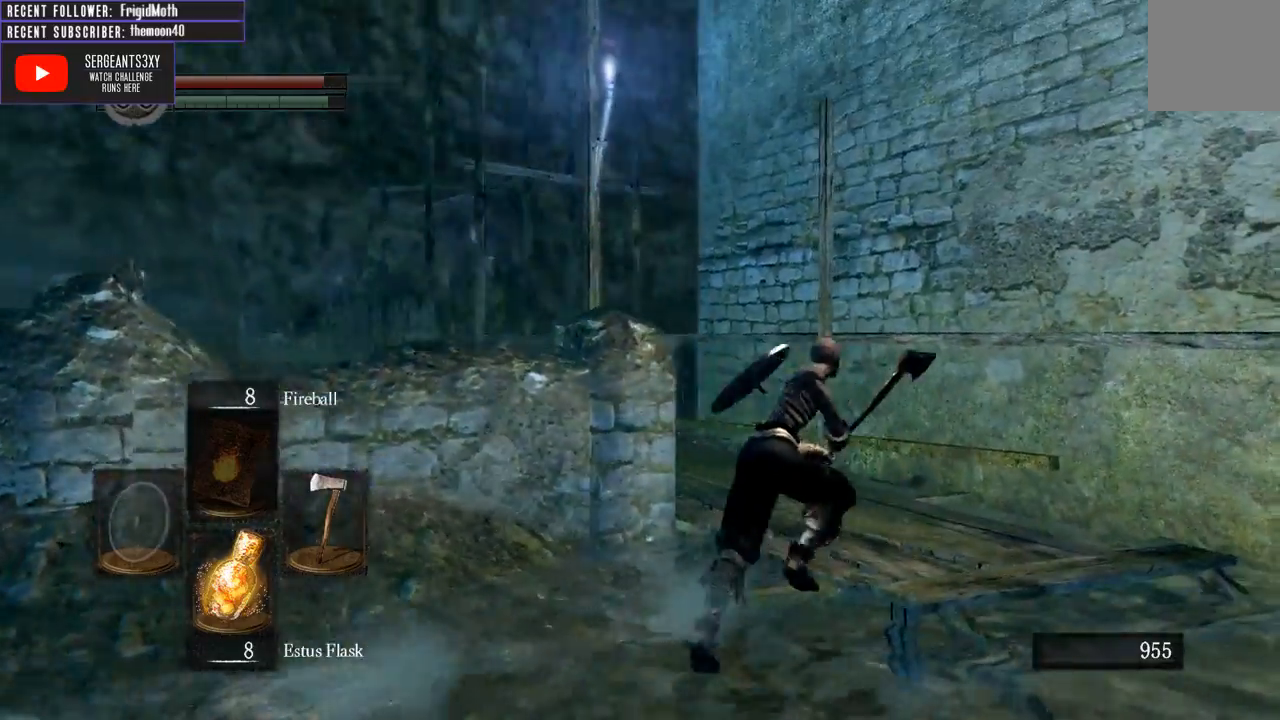
{"buttons": ["B"], "left_stick": "up", "right_stick": "center", "events": [[50, "right_stick", "center"], [117, "left_stick", "up"], [117, "right_stick", "left"], [350, "right_stick", "center"]]}
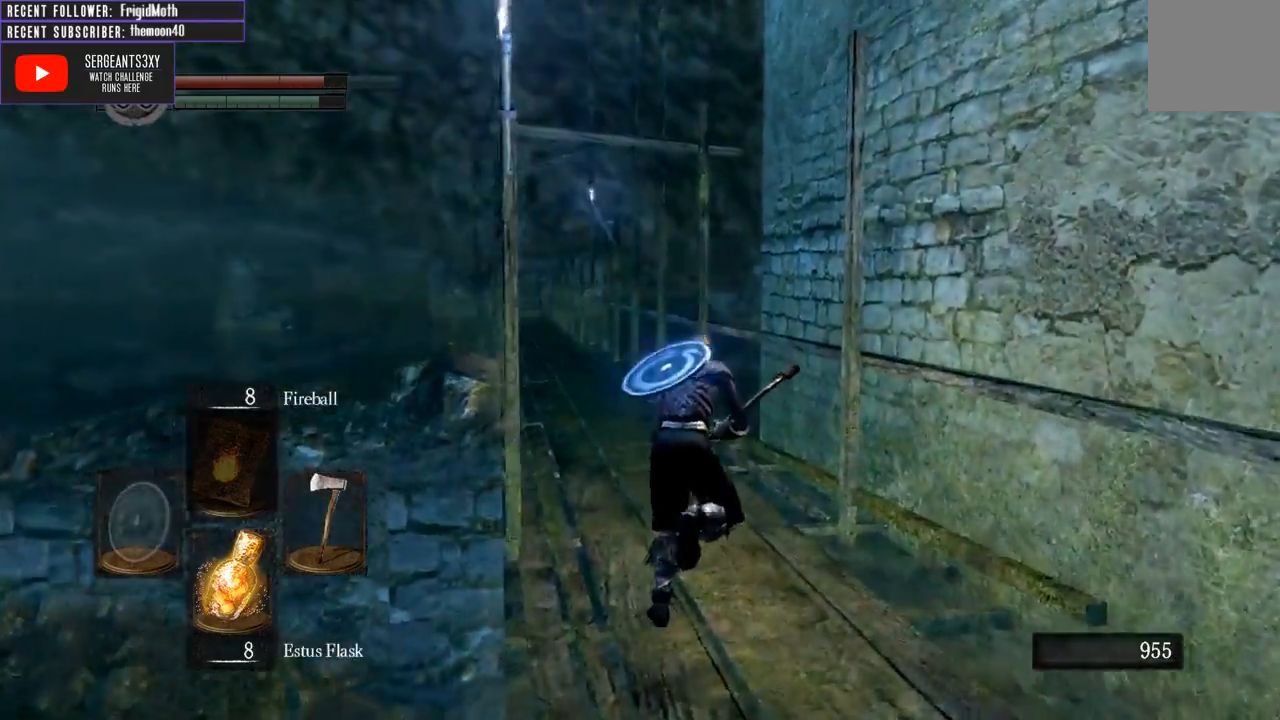
{"buttons": ["B"], "left_stick": "up", "right_stick": "up-left", "events": [[50, "right_stick", "up-left"], [200, "right_stick", "center"], [417, "right_stick", "up-left"]]}
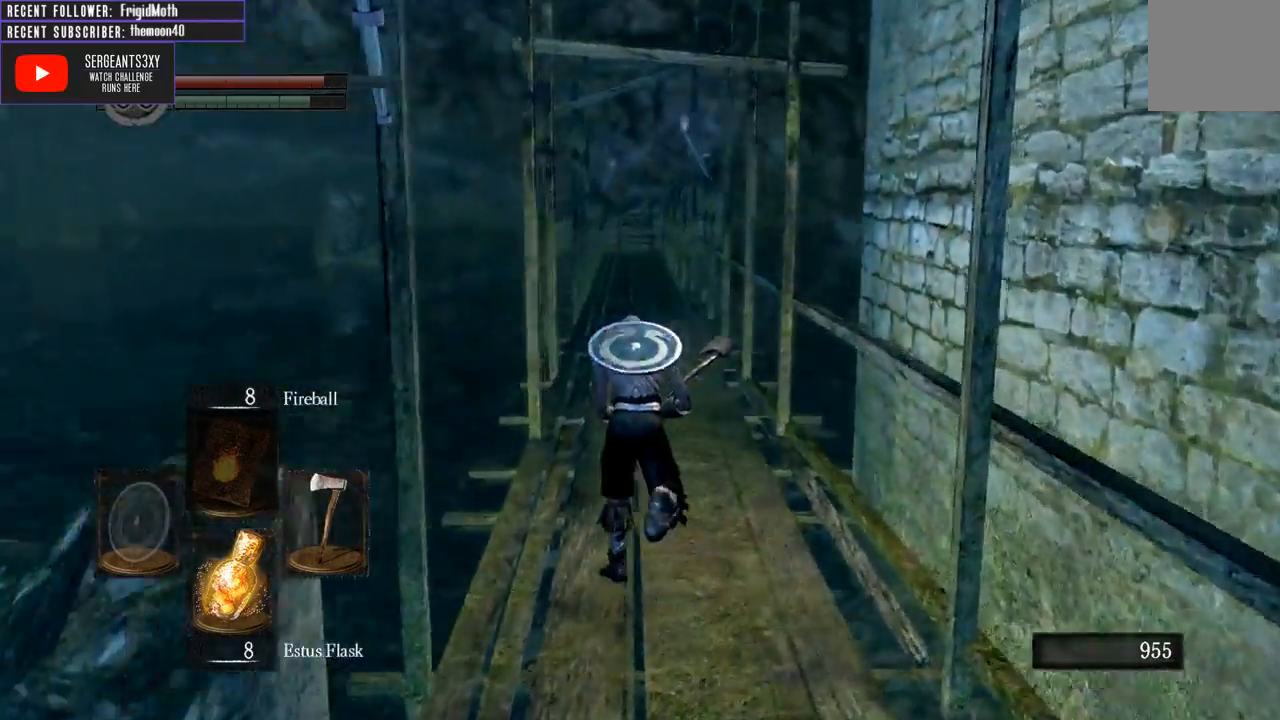
{"buttons": ["B"], "left_stick": "up", "right_stick": "center", "events": [[50, "right_stick", "center"]]}
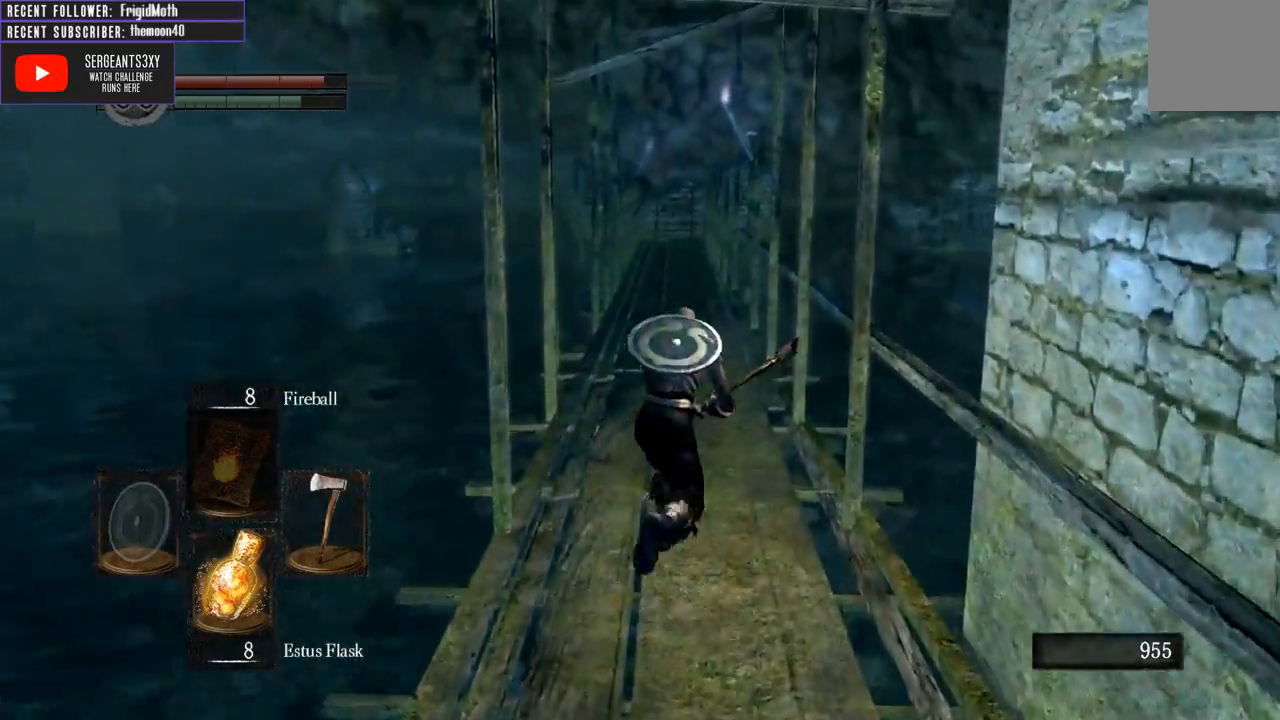
{"buttons": ["B"], "left_stick": "up", "right_stick": "up", "events": [[17, "right_stick", "up"], [250, "right_stick", "center"], [350, "right_stick", "up"]]}
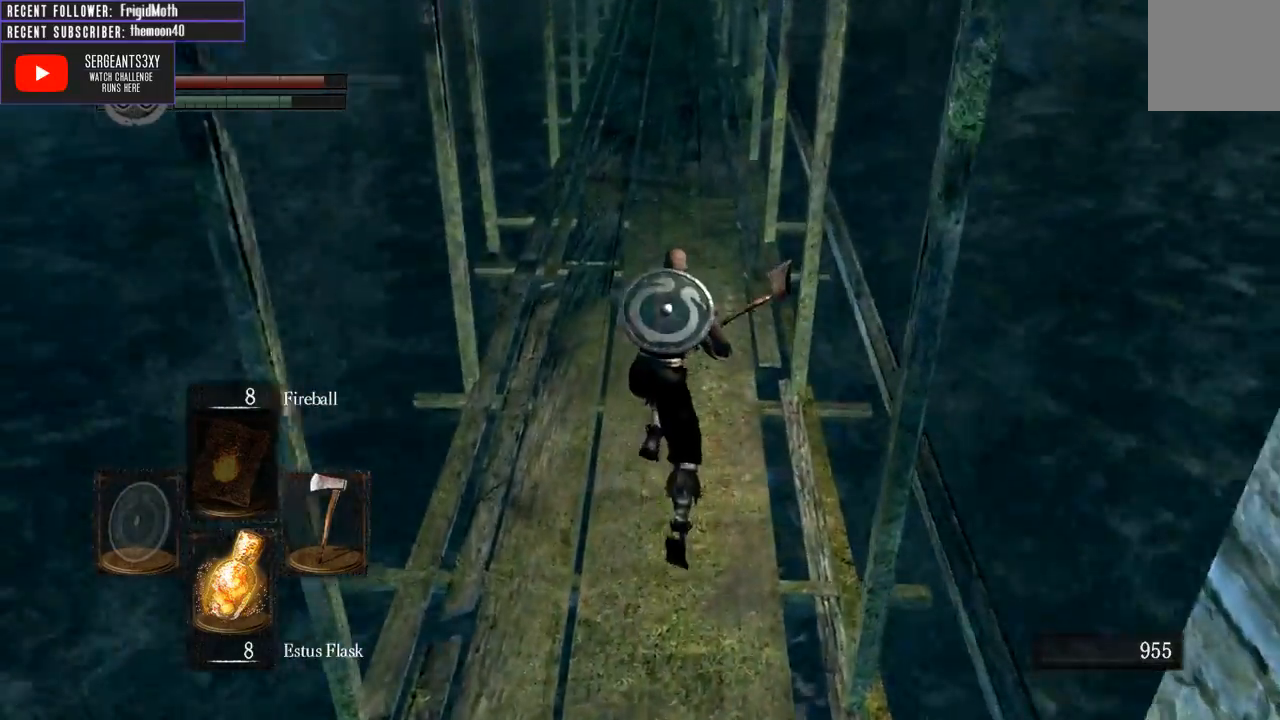
{"buttons": ["B"], "left_stick": "up", "right_stick": "center", "events": [[100, "right_stick", "center"]]}
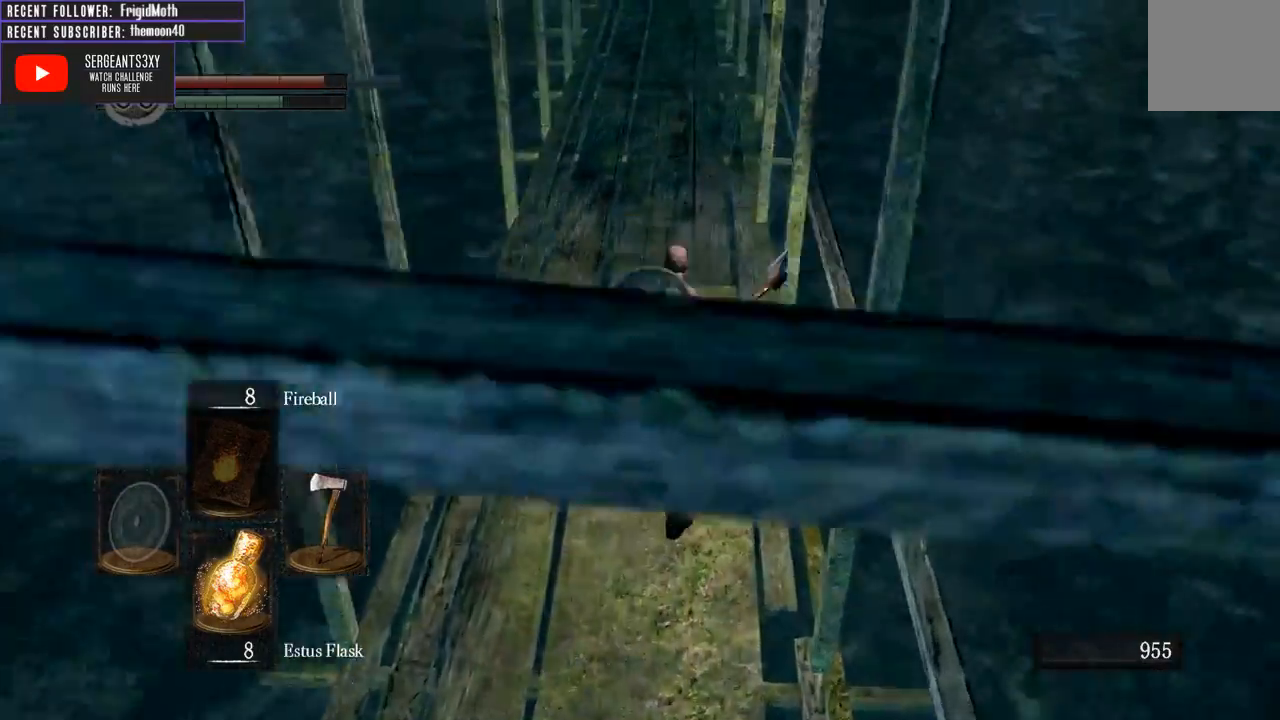
{"buttons": ["B"], "left_stick": "up", "right_stick": "down", "events": [[383, "right_stick", "down"]]}
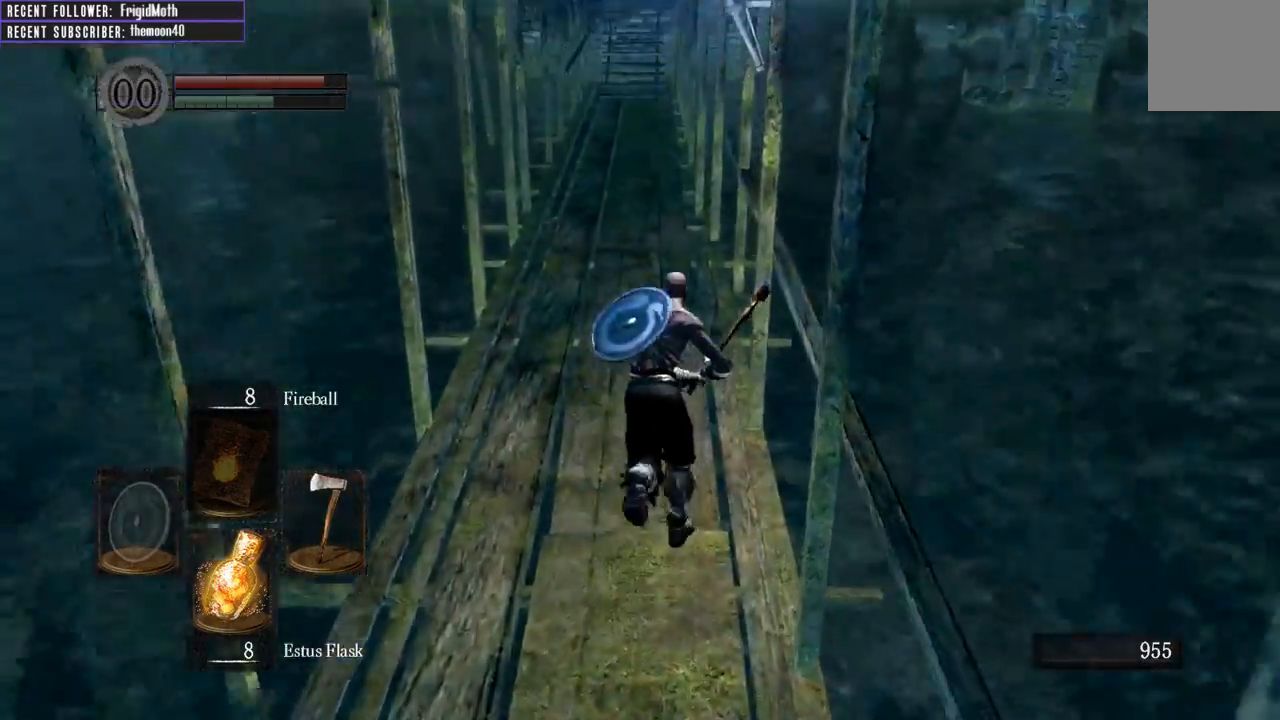
{"buttons": ["B"], "left_stick": "up", "right_stick": "down", "events": [[83, "right_stick", "center"], [433, "right_stick", "down"]]}
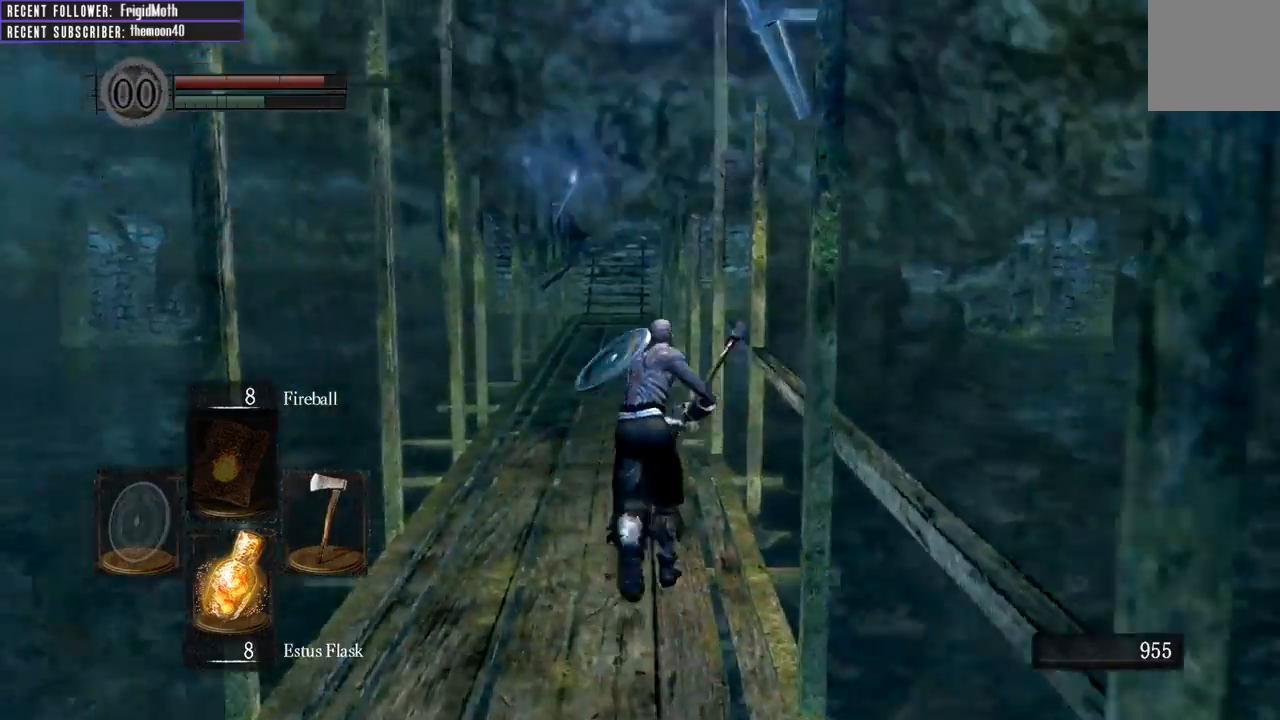
{"buttons": ["B"], "left_stick": "up", "right_stick": "center", "events": [[100, "right_stick", "center"]]}
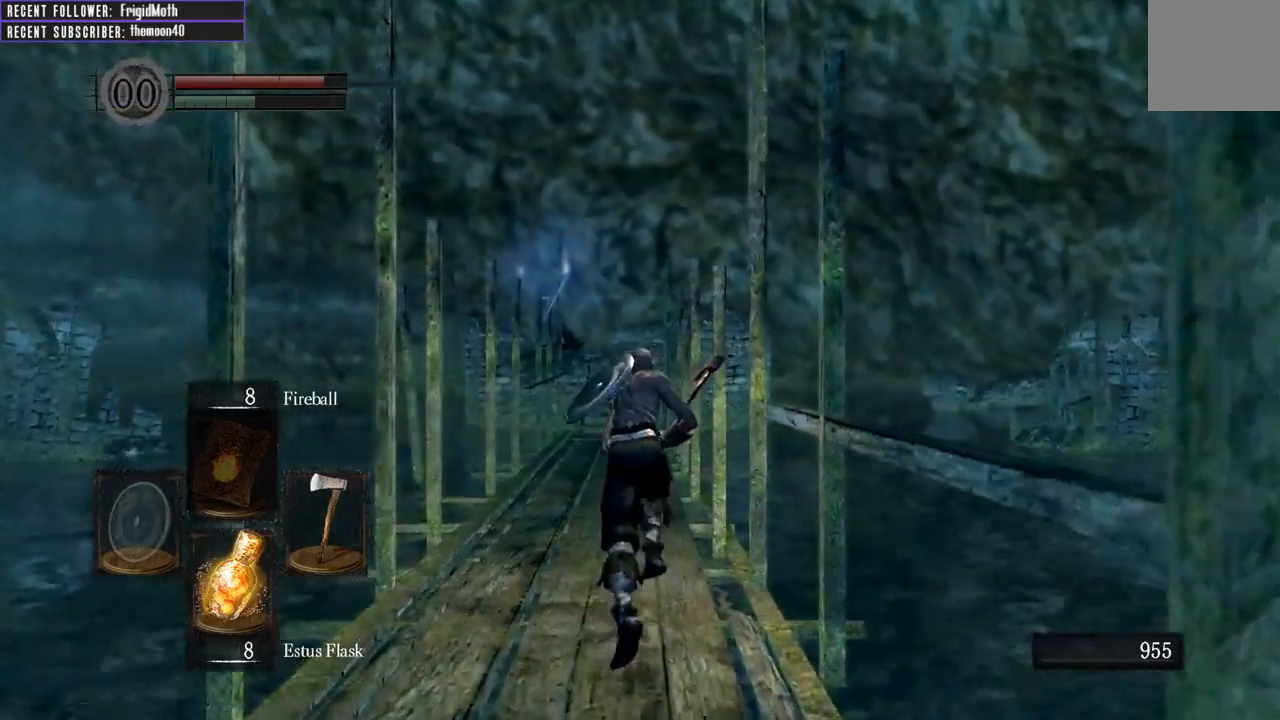
{"buttons": ["B"], "left_stick": "up", "right_stick": "center", "events": []}
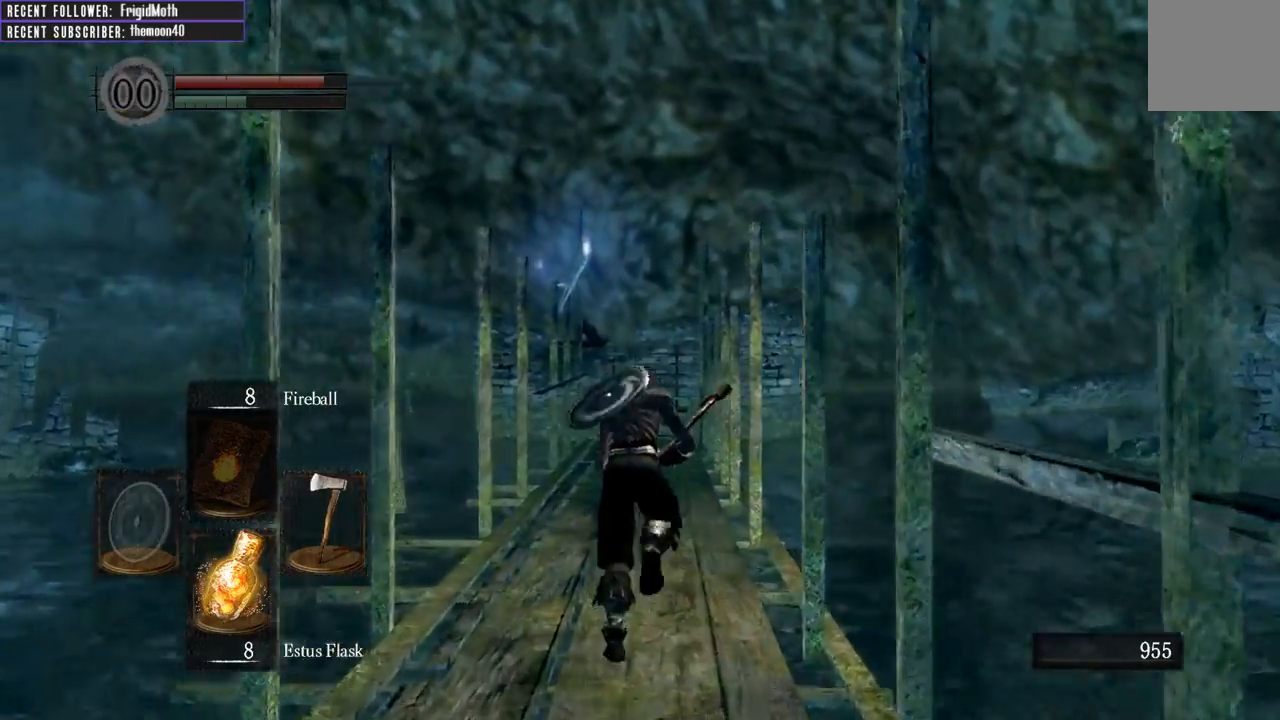
{"buttons": ["B"], "left_stick": "up", "right_stick": "center", "events": []}
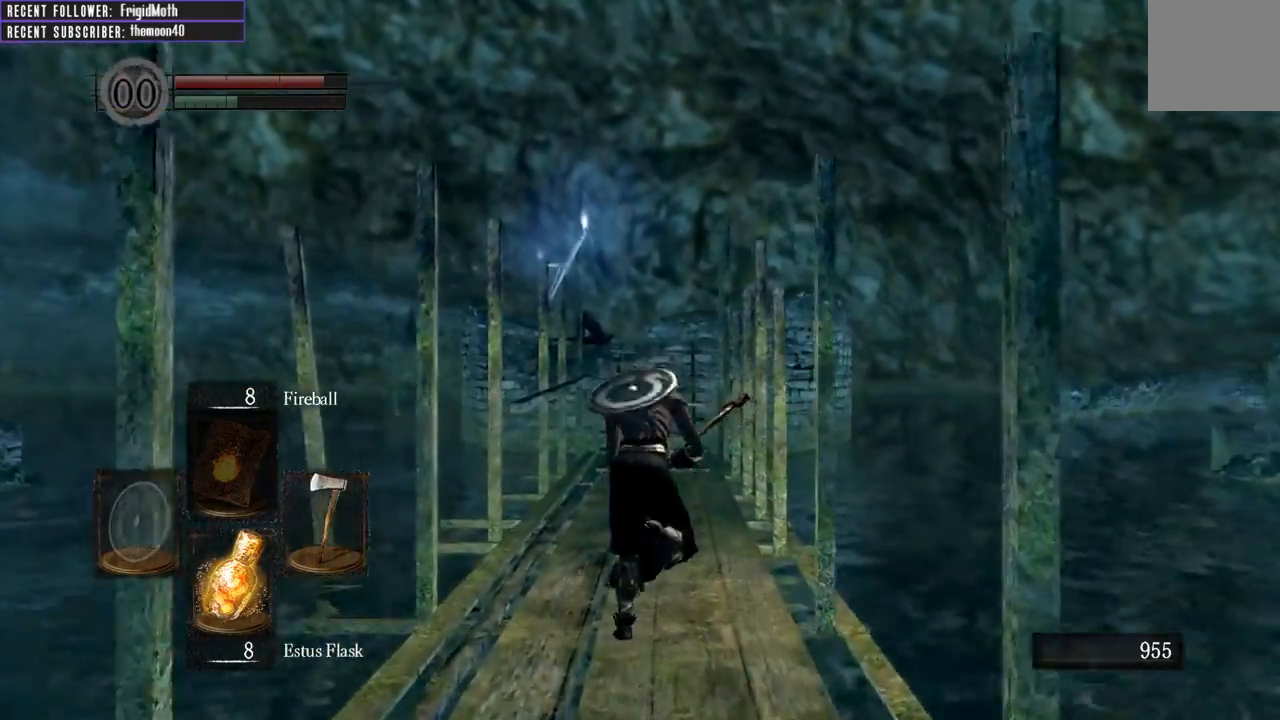
{"buttons": ["B"], "left_stick": "up", "right_stick": "center", "events": []}
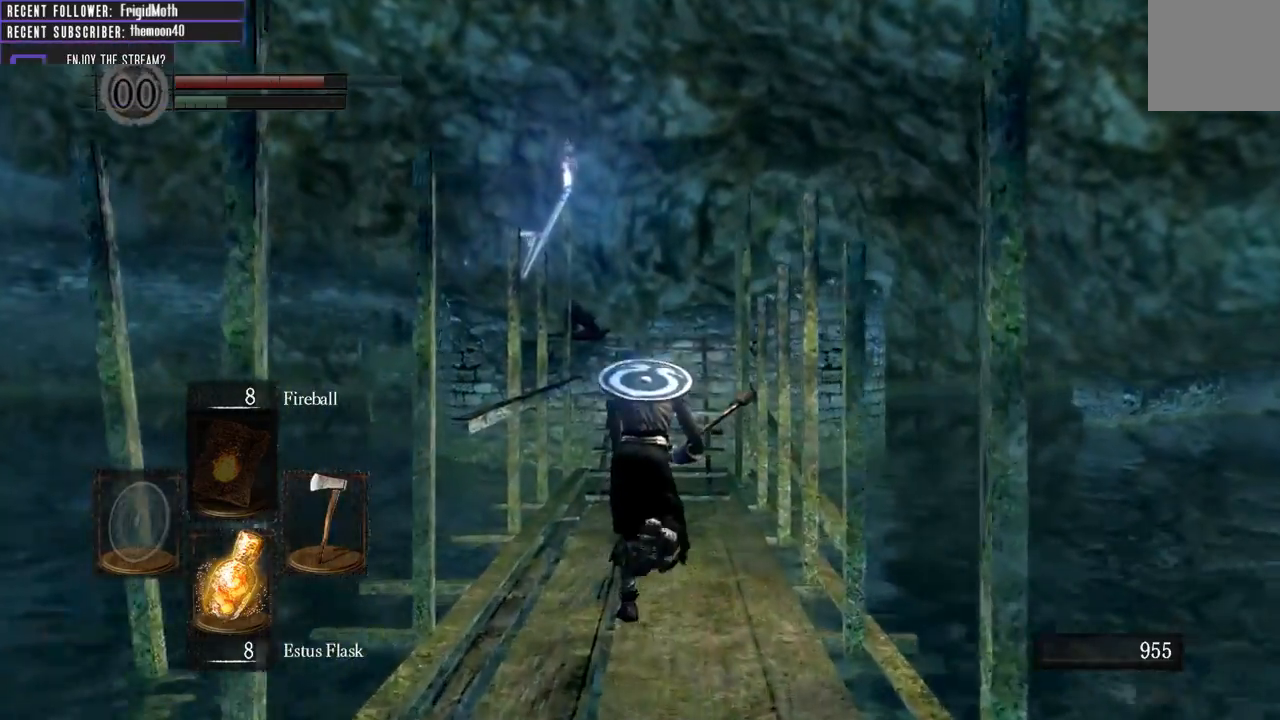
{"buttons": ["B"], "left_stick": "up", "right_stick": "center", "events": []}
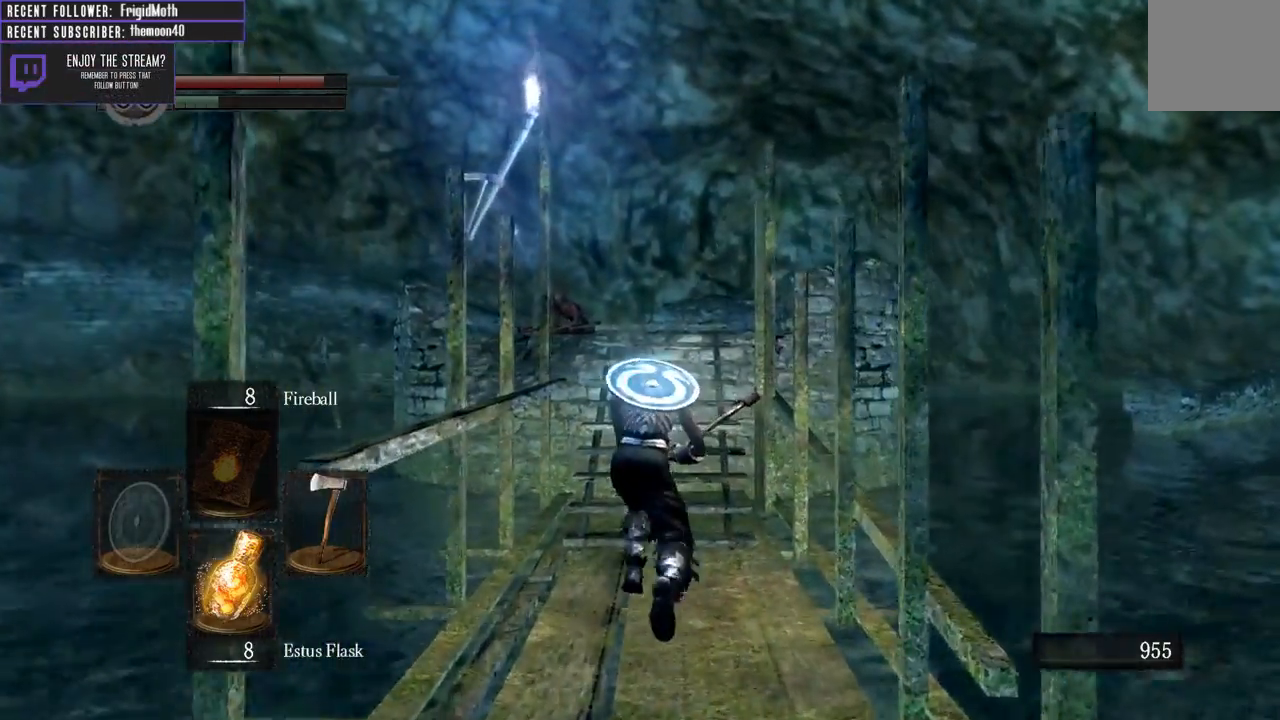
{"buttons": ["B"], "left_stick": "up", "right_stick": "center", "events": []}
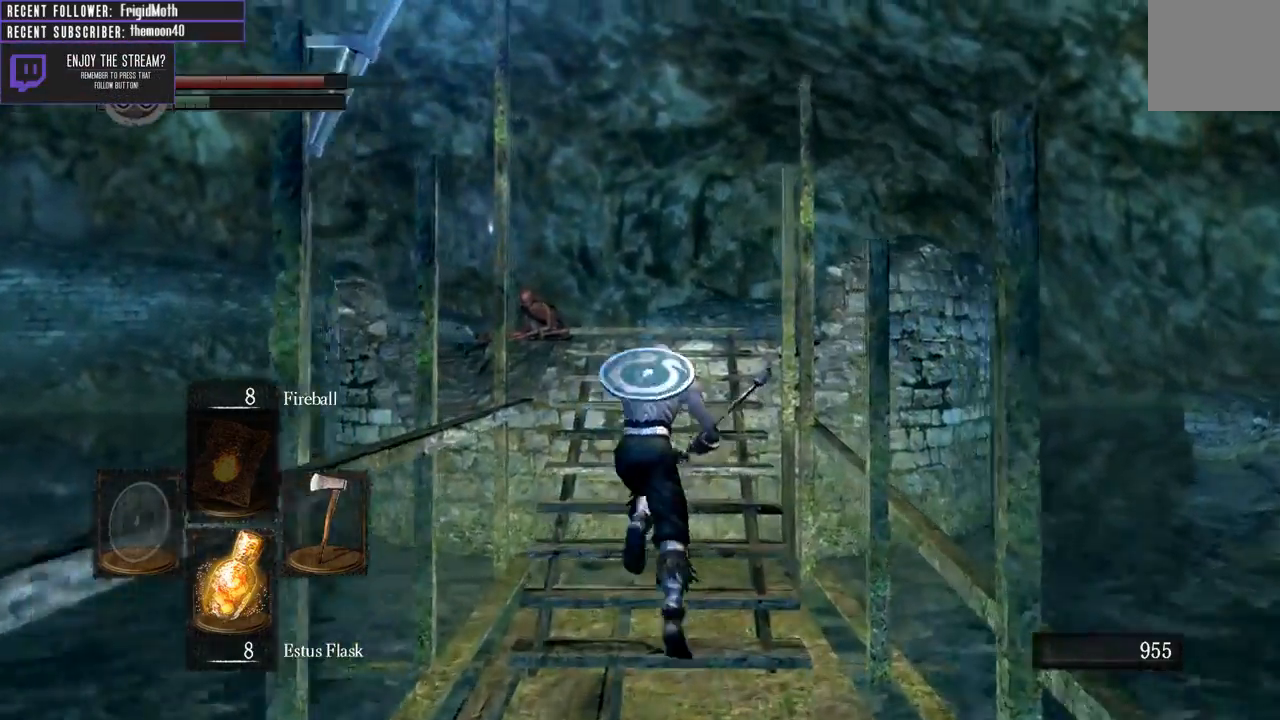
{"buttons": ["B"], "left_stick": "up", "right_stick": "up", "events": [[17, "right_stick", "up"], [300, "right_stick", "center"], [417, "right_stick", "up"]]}
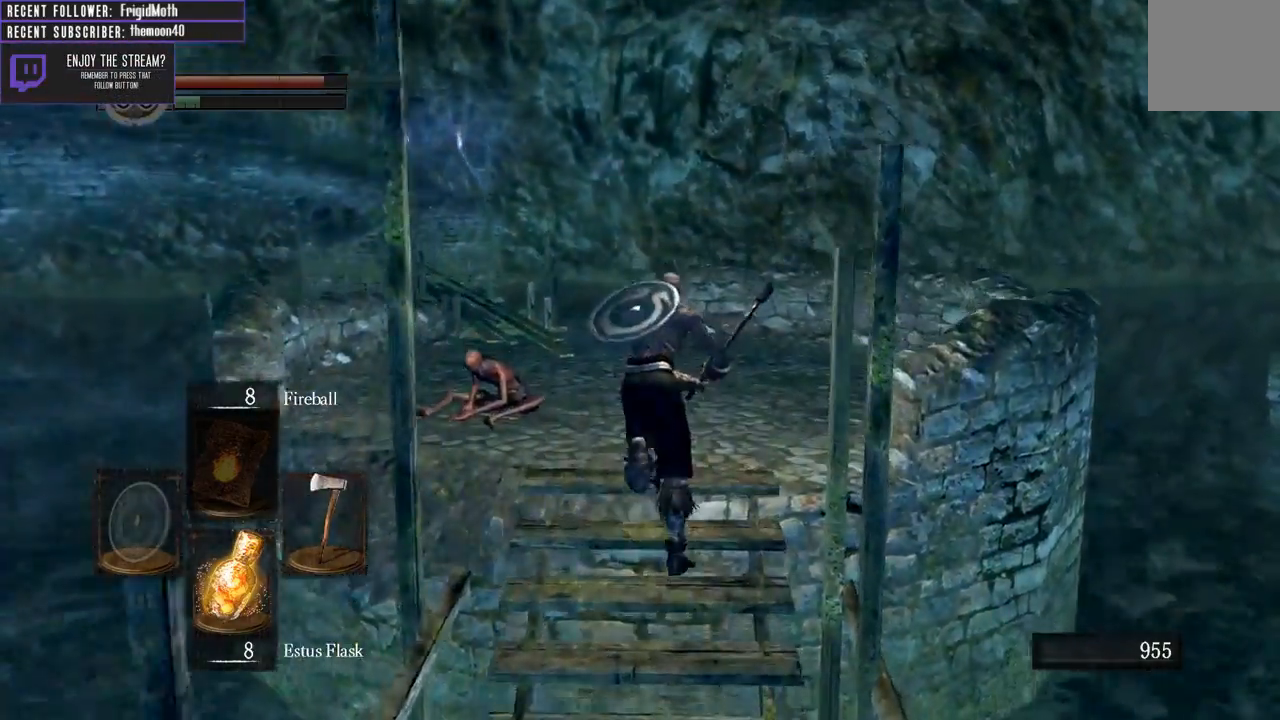
{"buttons": ["B"], "left_stick": "up", "right_stick": "left", "events": [[100, "right_stick", "center"], [333, "right_stick", "left"]]}
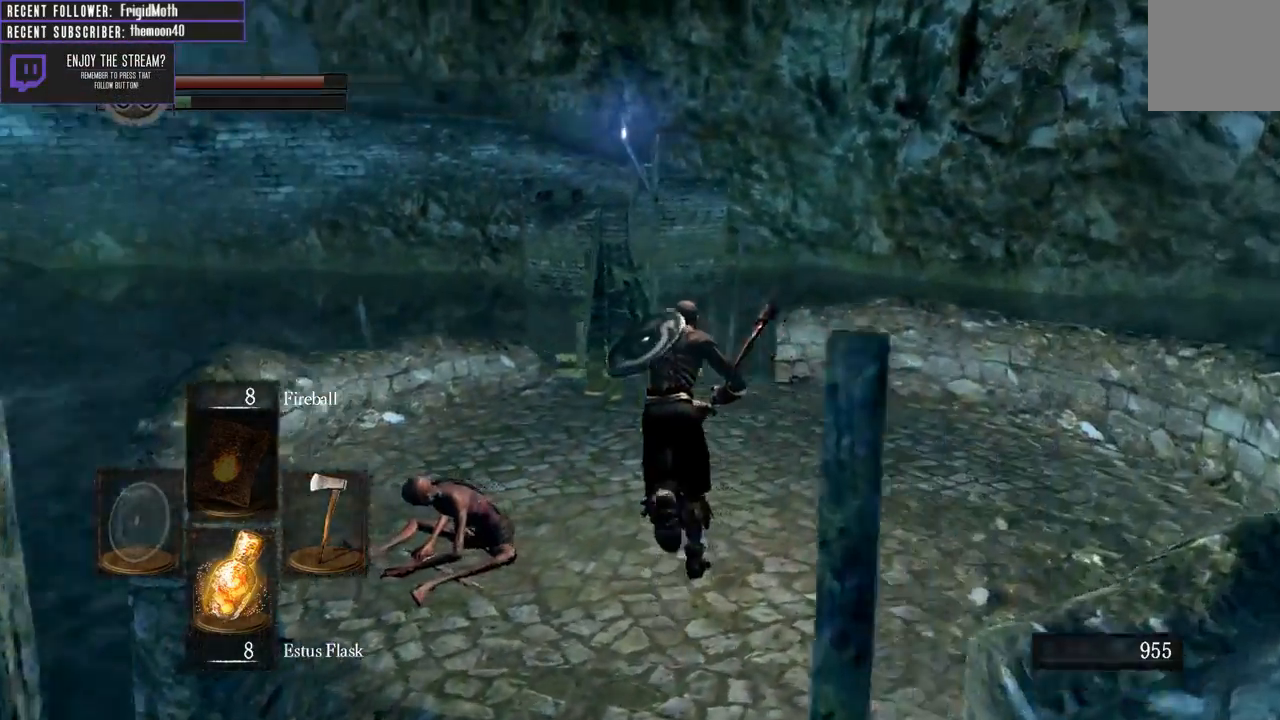
{"buttons": ["B"], "left_stick": "up", "right_stick": "center", "events": [[100, "right_stick", "center"], [300, "right_stick", "right"], [467, "right_stick", "center"]]}
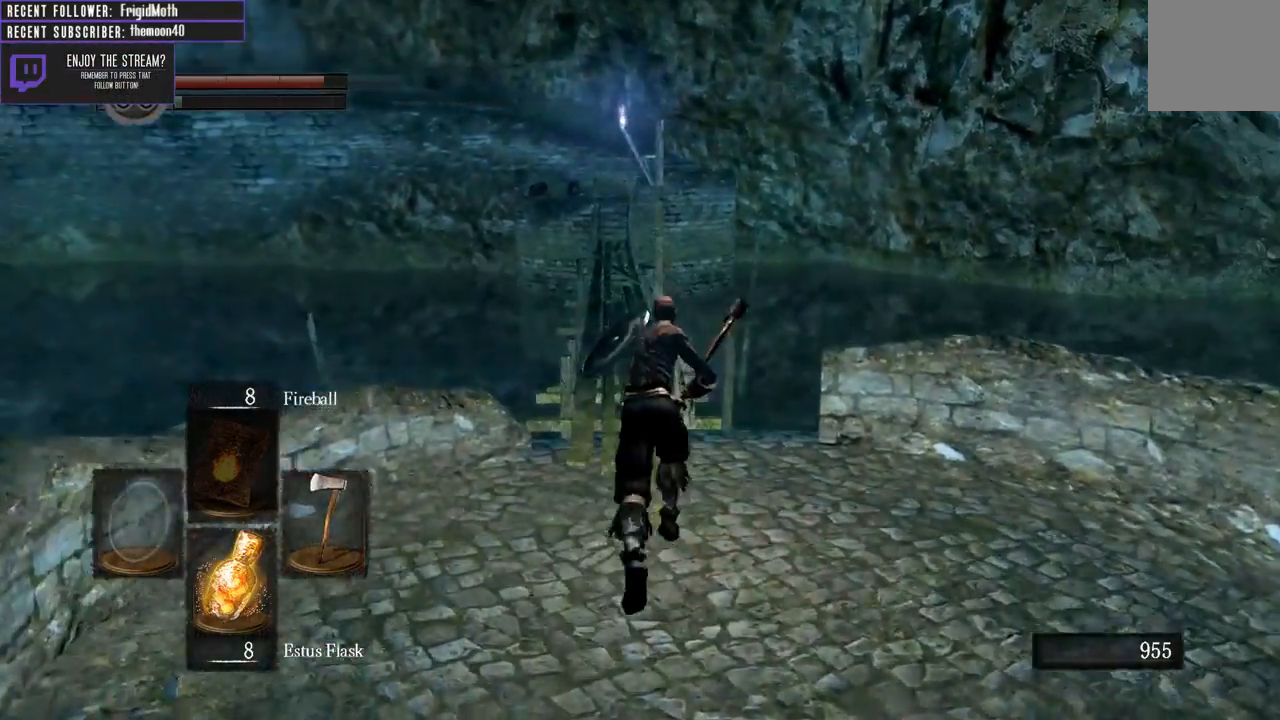
{"buttons": ["B"], "left_stick": "up", "right_stick": "center", "events": []}
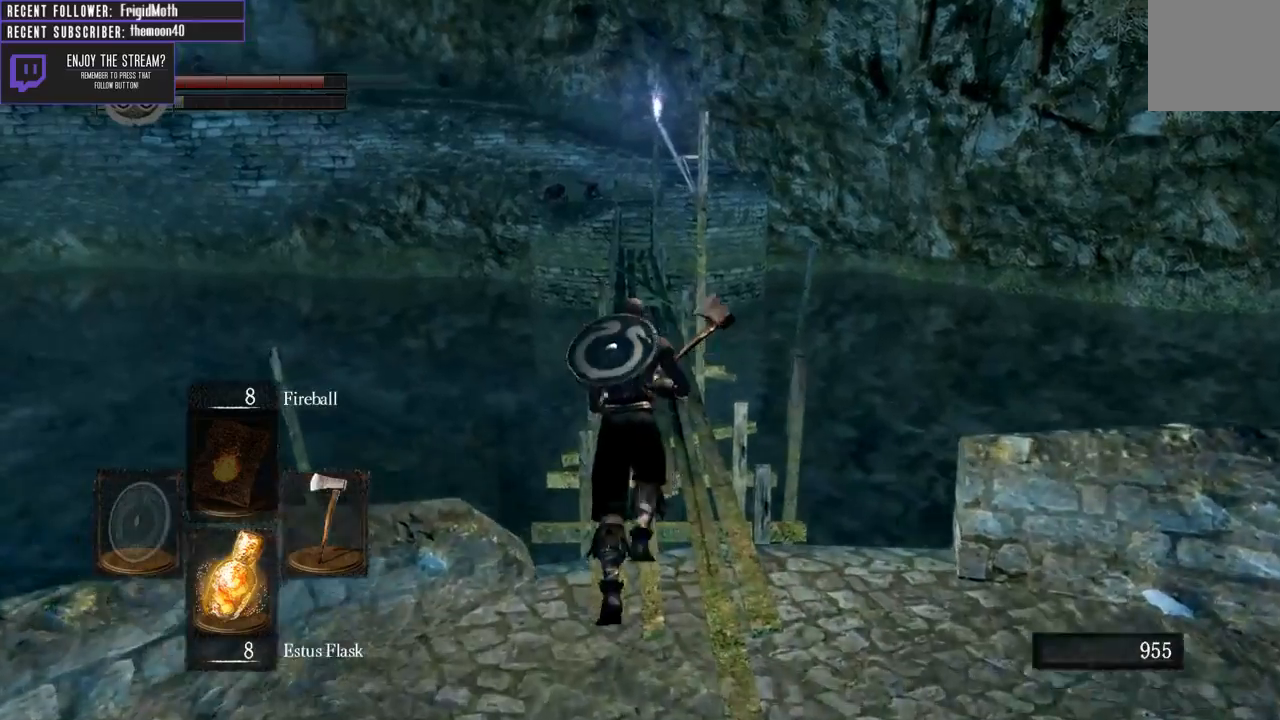
{"buttons": ["B"], "left_stick": "up", "right_stick": "center", "events": []}
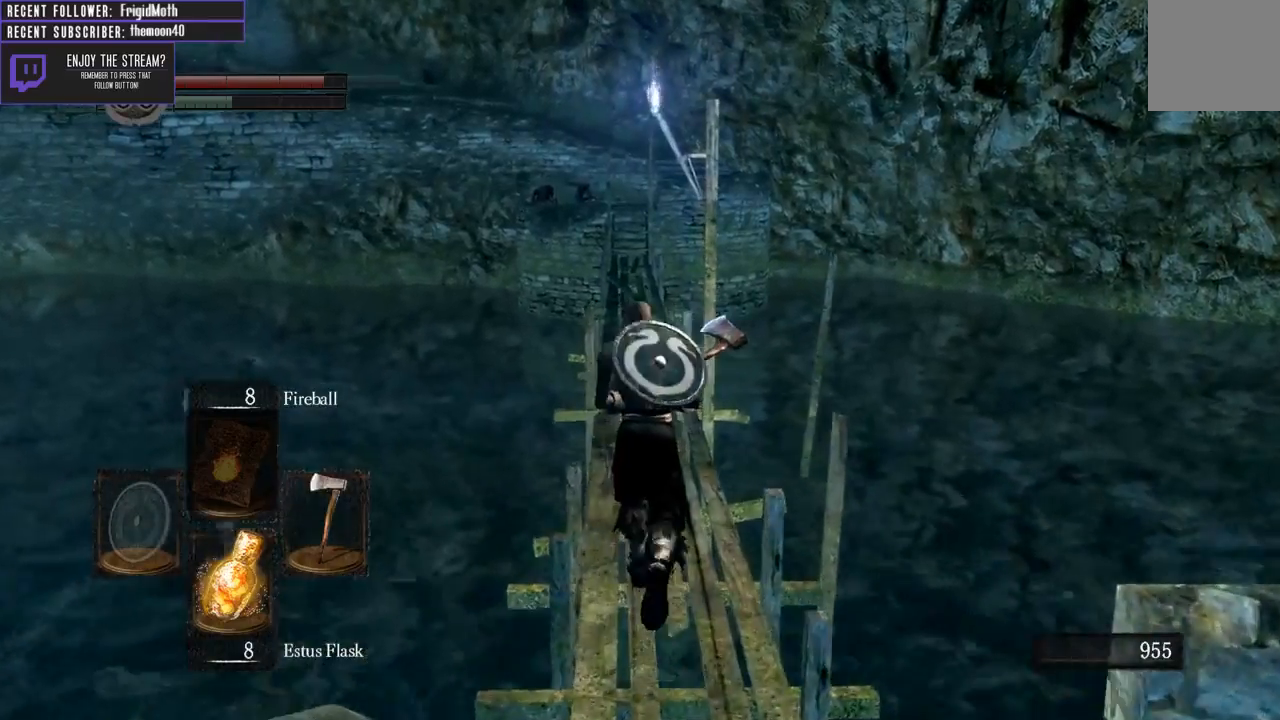
{"buttons": [], "left_stick": "up", "right_stick": "center", "events": [[83, "B", "up"]]}
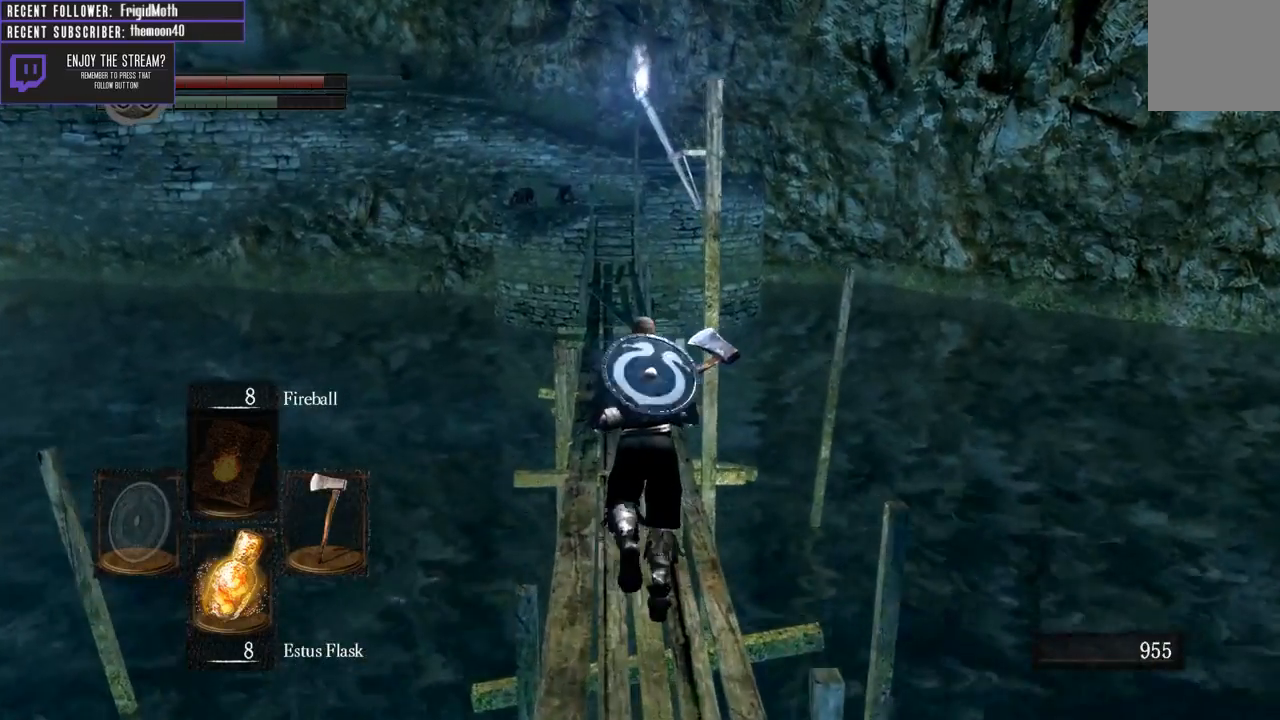
{"buttons": ["B"], "left_stick": "up", "right_stick": "up", "events": [[83, "B", "down"], [417, "right_stick", "up"]]}